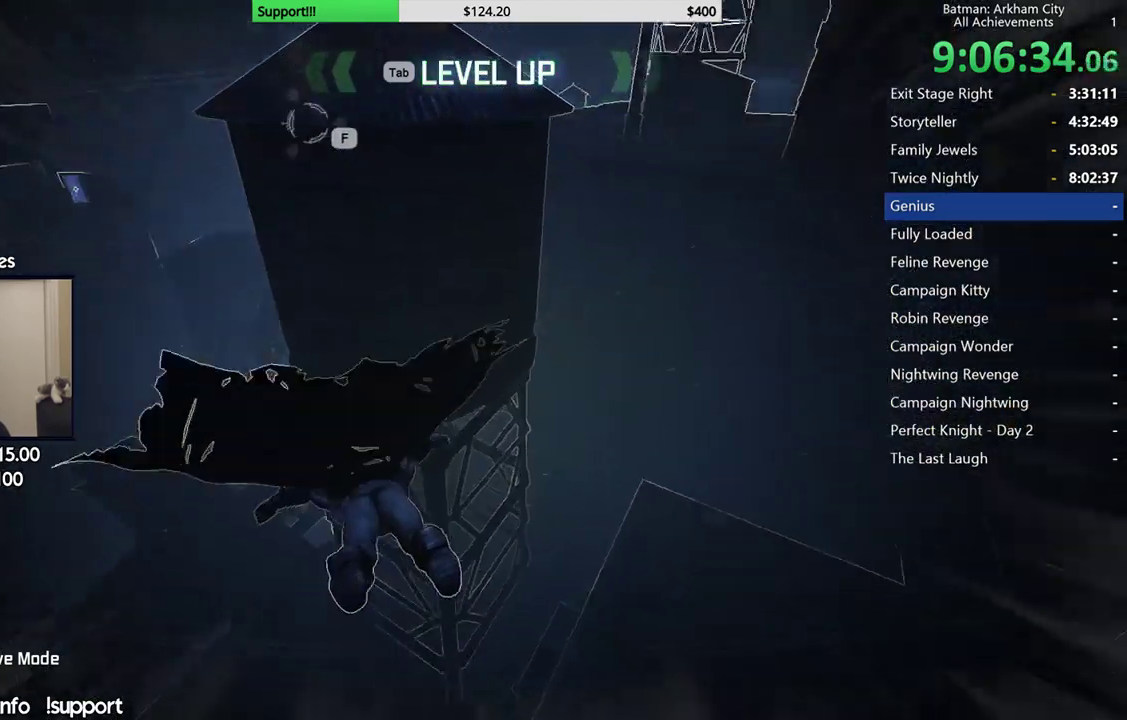
Gameplay with a controller (Xbox layout); each line is a JSON object with the inputs held at the frame after it. "events" lists button and stick changes between this image and that frame as [ms after this image, input, new state], when the widget could be followed in between. Not read: Z.
{"buttons": ["L1"], "left_stick": "center", "right_stick": "center", "events": [[500, "L1", "down"]]}
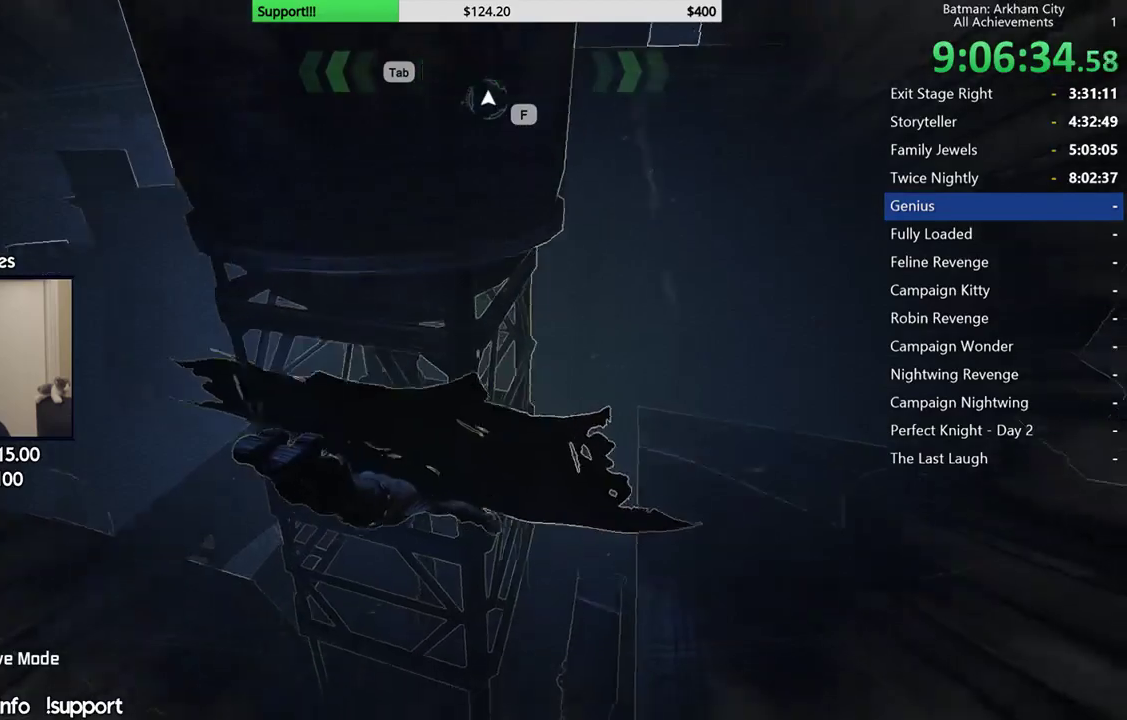
{"buttons": [], "left_stick": "center", "right_stick": "center", "events": [[133, "L1", "up"]]}
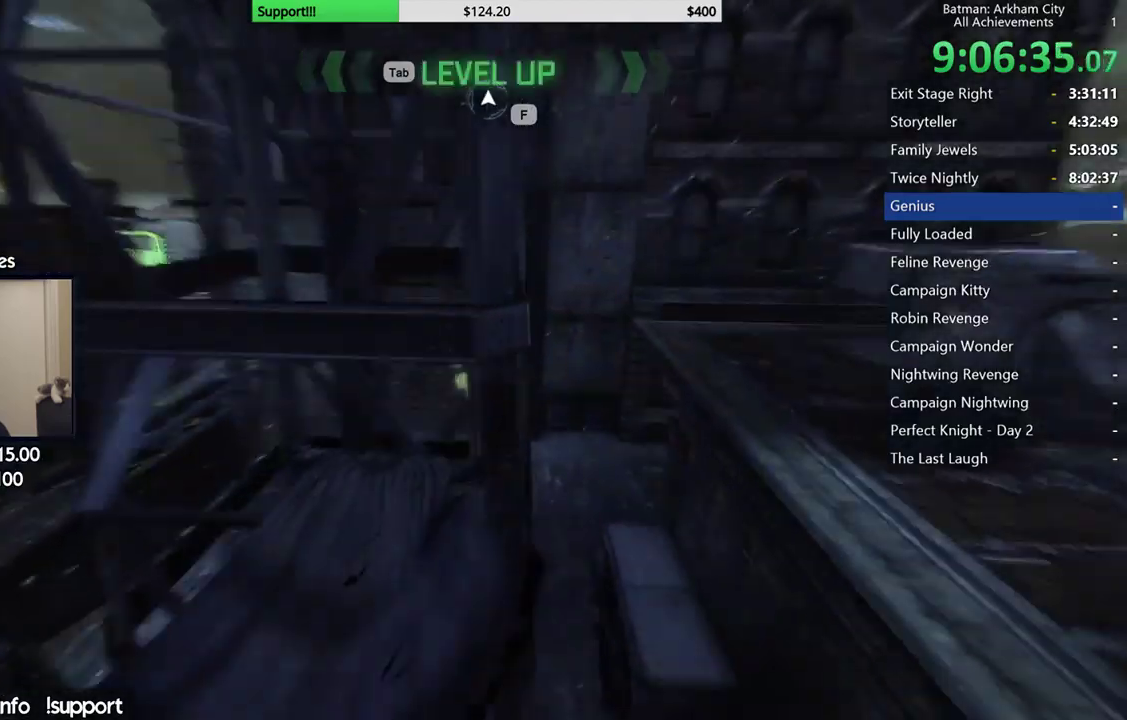
{"buttons": [], "left_stick": "center", "right_stick": "center", "events": []}
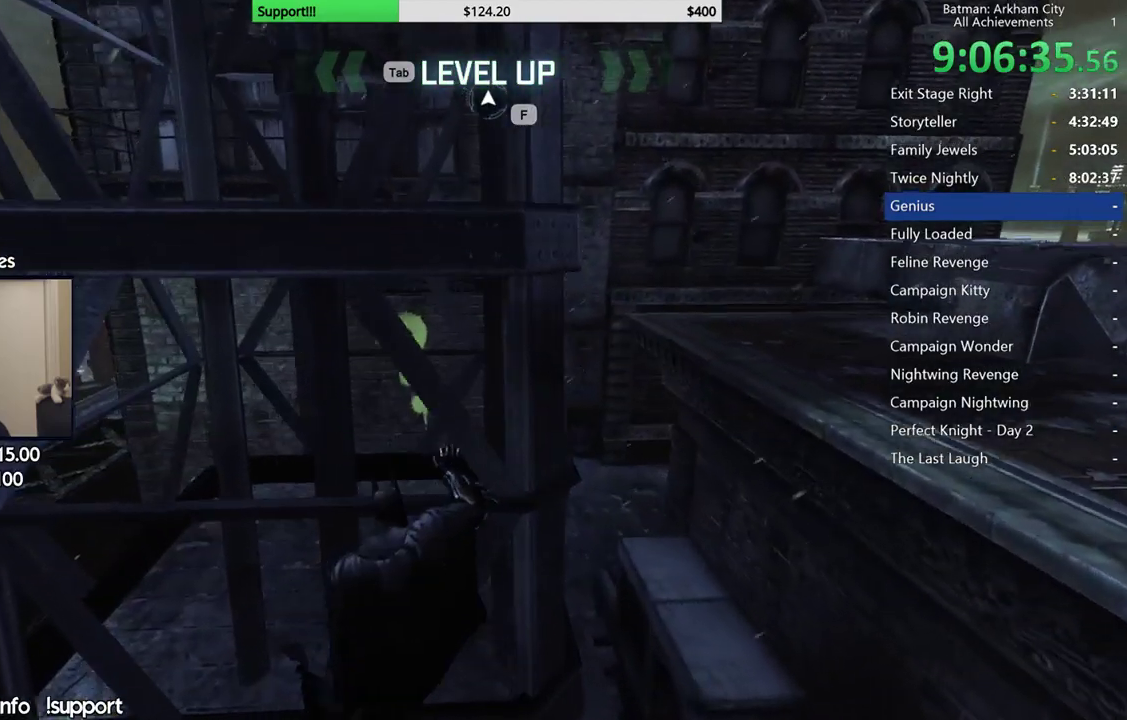
{"buttons": [], "left_stick": "left", "right_stick": "center", "events": [[450, "left_stick", "left"]]}
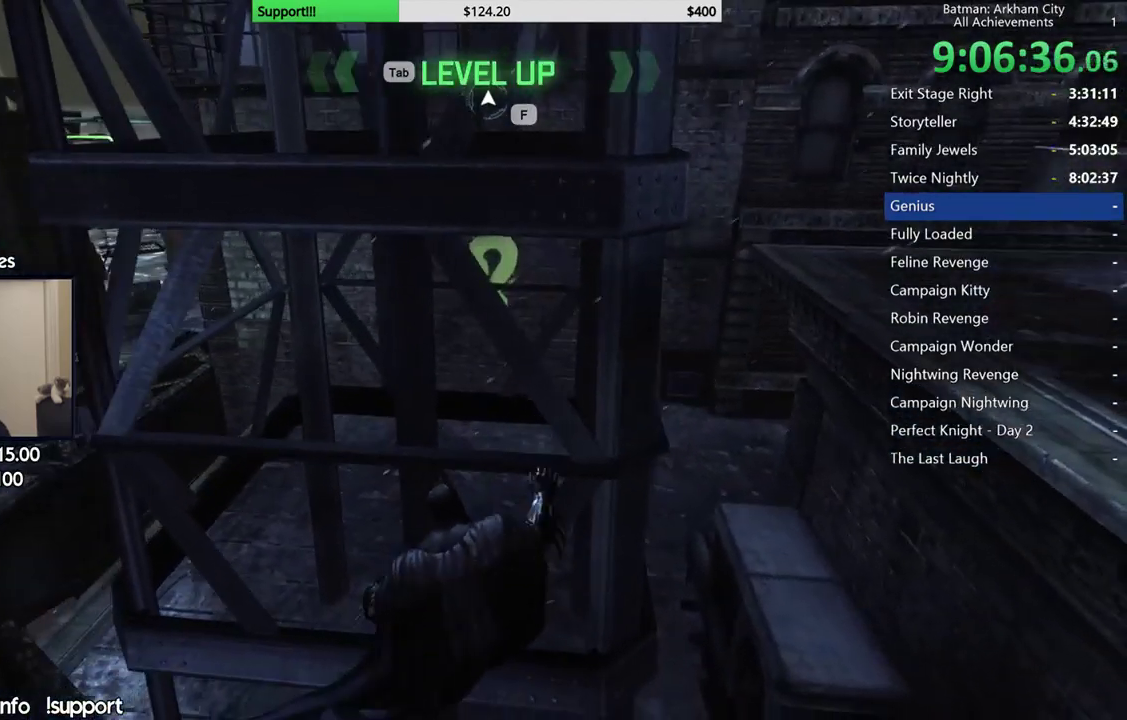
{"buttons": ["A"], "left_stick": "up", "right_stick": "center", "events": [[250, "left_stick", "up-left"], [433, "left_stick", "up"], [500, "A", "down"]]}
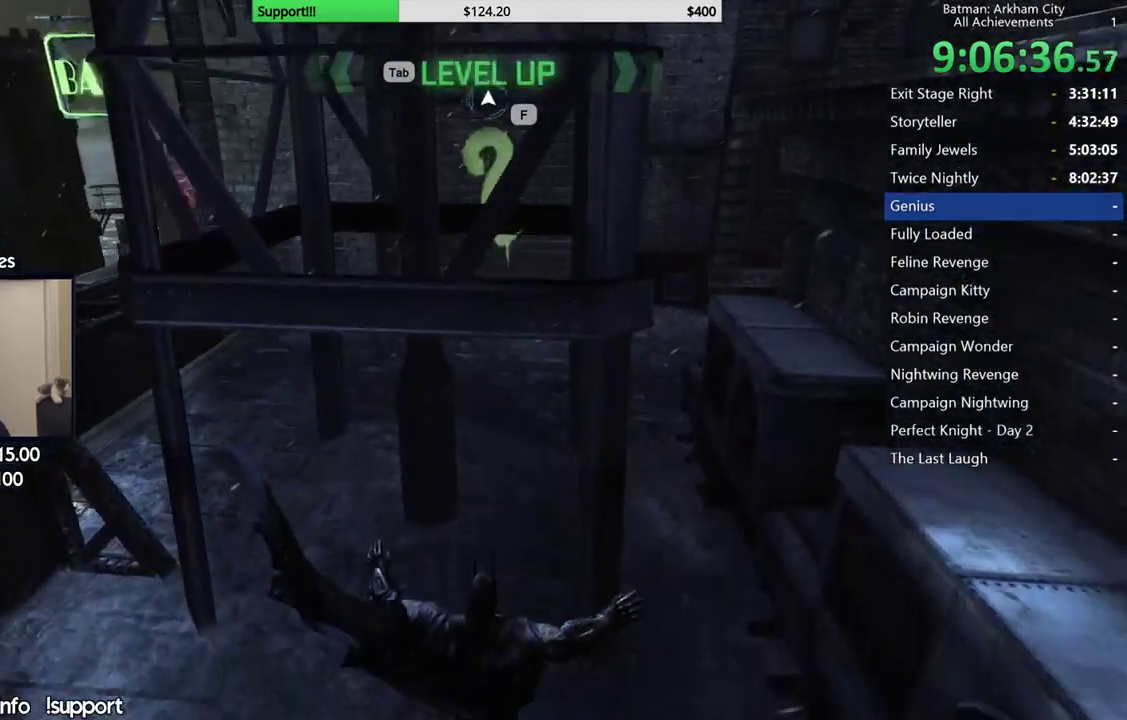
{"buttons": ["A"], "left_stick": "up", "right_stick": "center", "events": []}
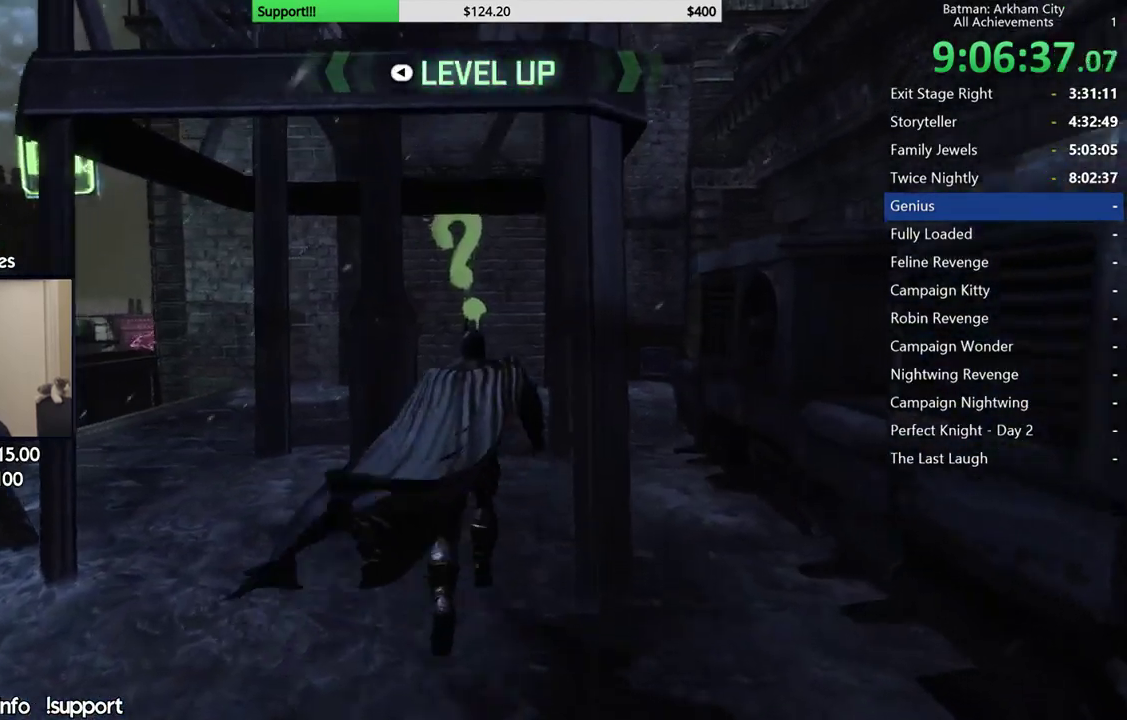
{"buttons": ["A"], "left_stick": "up-left", "right_stick": "center", "events": [[300, "left_stick", "up-left"]]}
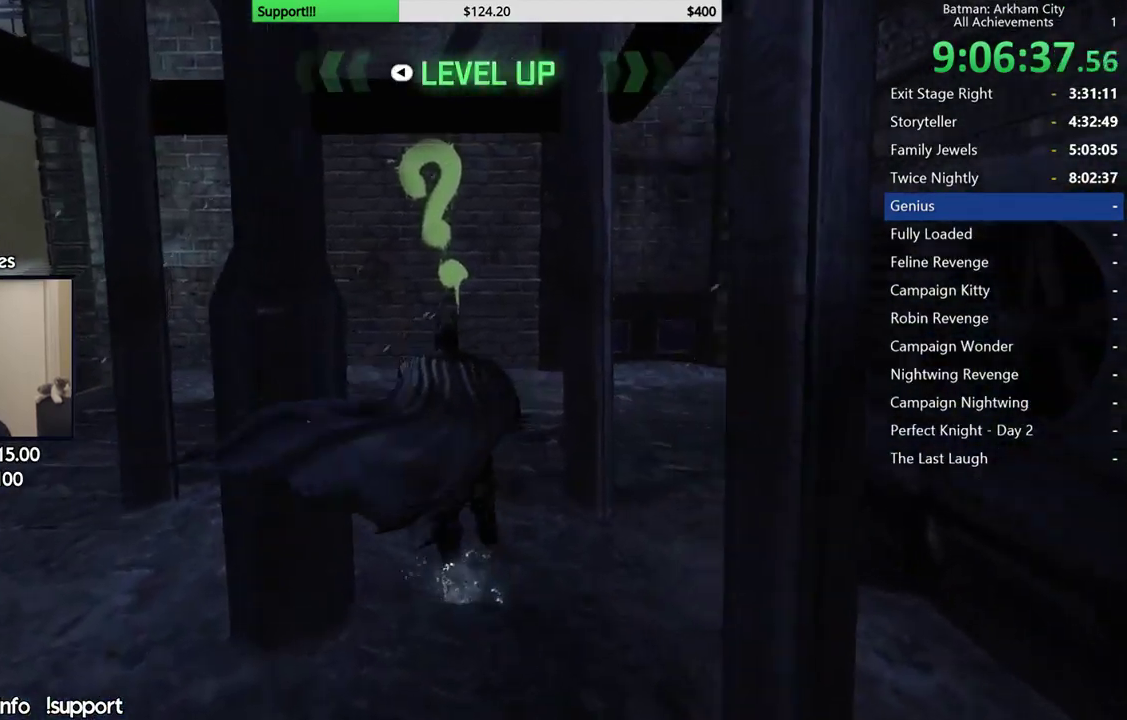
{"buttons": ["A"], "left_stick": "up", "right_stick": "center", "events": [[83, "left_stick", "up"]]}
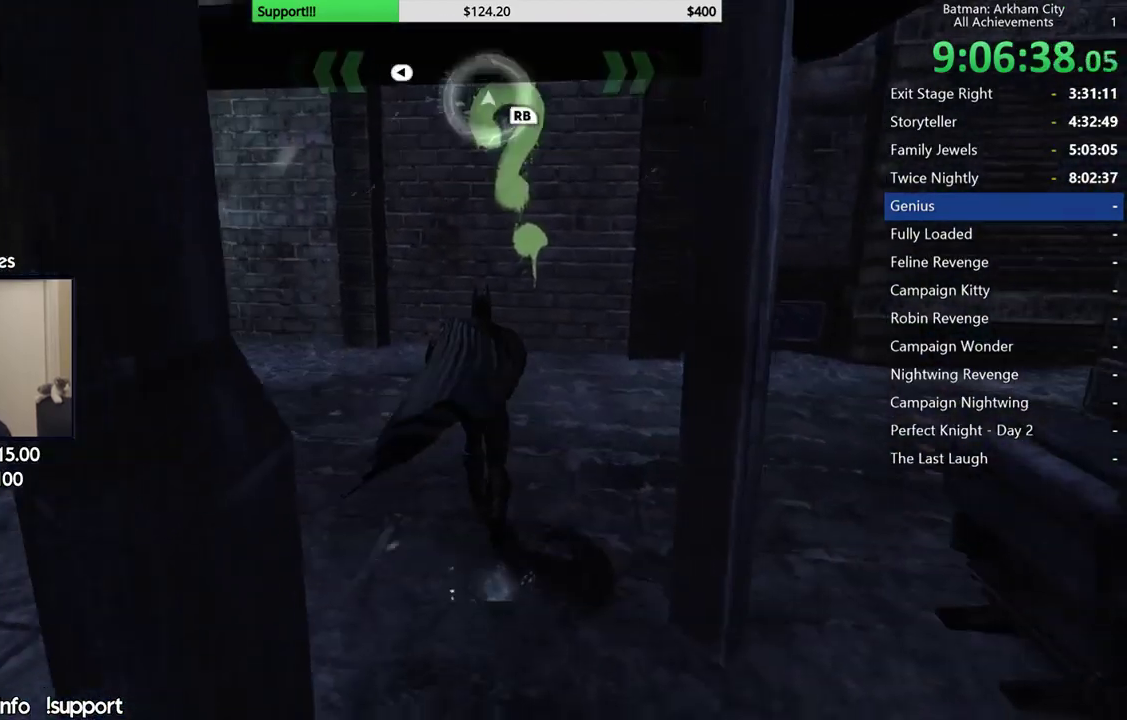
{"buttons": ["A"], "left_stick": "up", "right_stick": "center", "events": []}
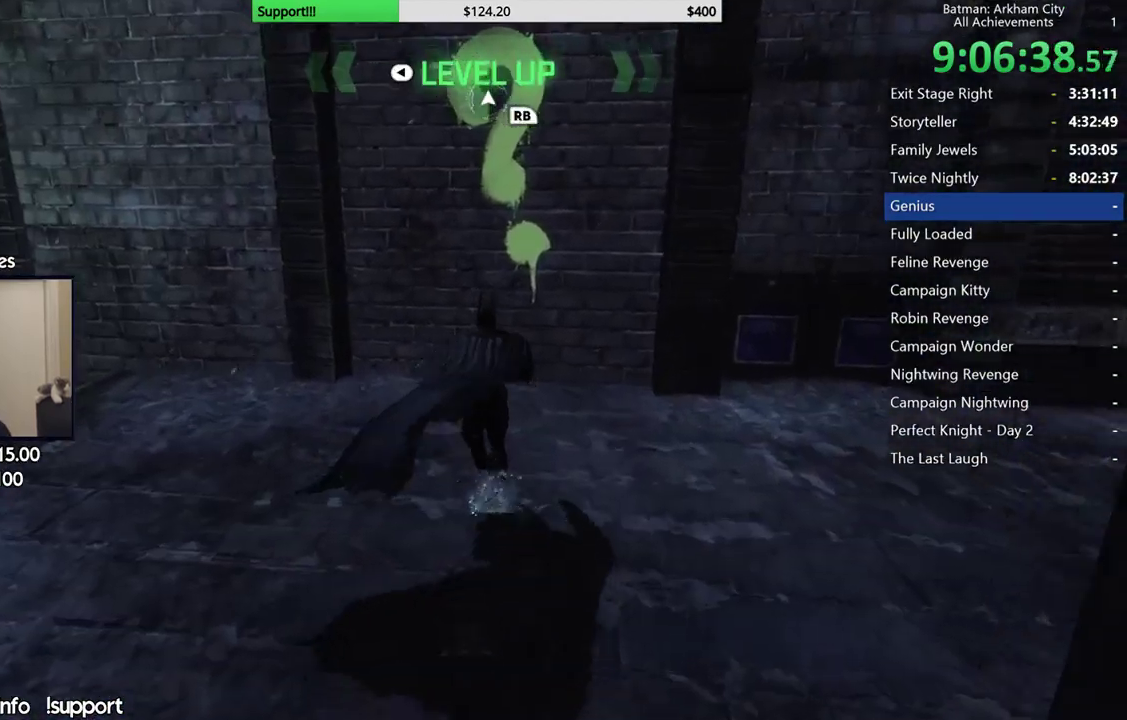
{"buttons": [], "left_stick": "up", "right_stick": "center", "events": [[150, "A", "up"], [283, "A", "down"], [450, "A", "up"]]}
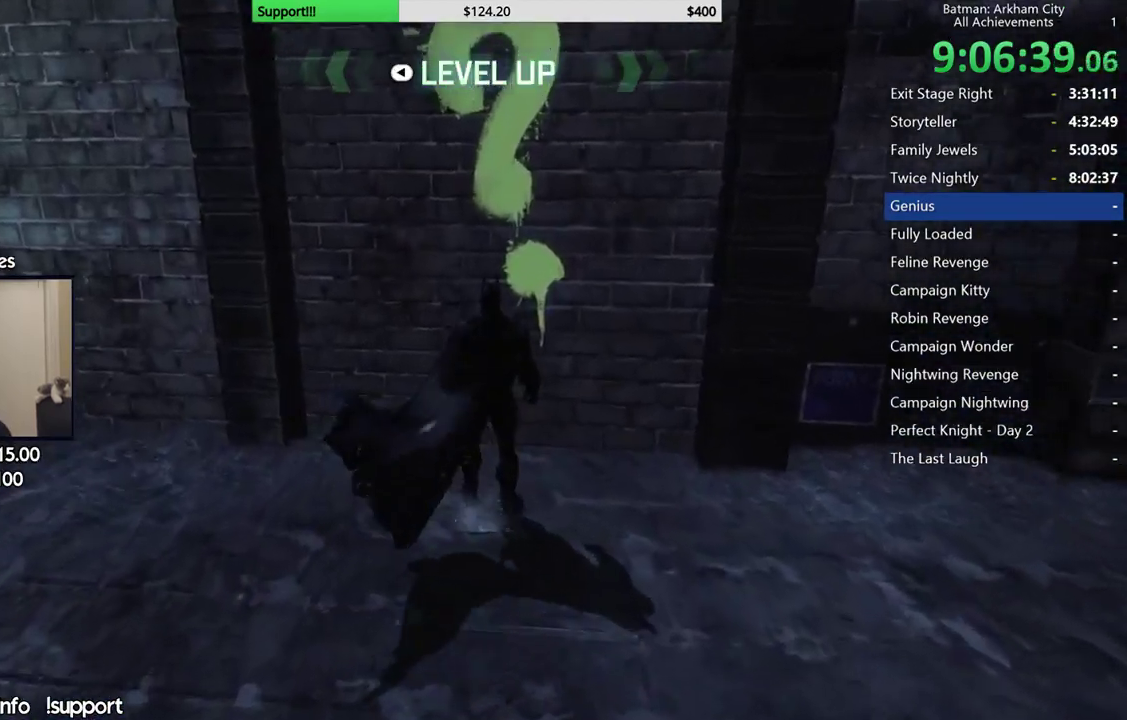
{"buttons": [], "left_stick": "center", "right_stick": "center", "events": [[133, "left_stick", "center"]]}
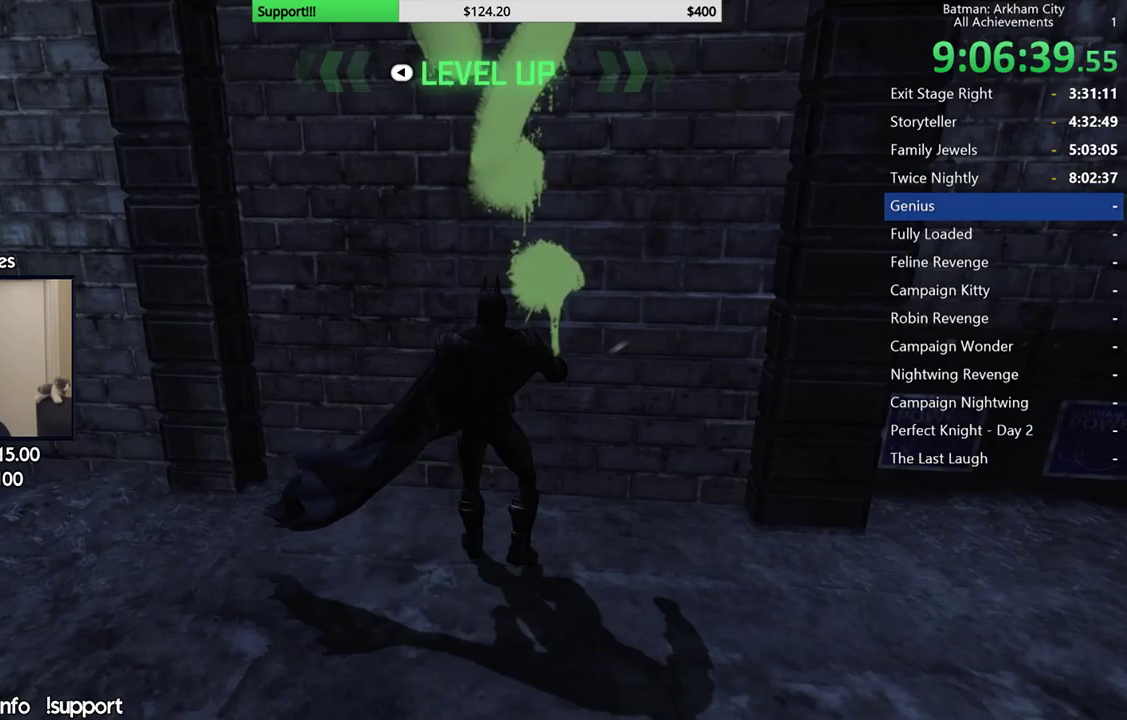
{"buttons": [], "left_stick": "center", "right_stick": "up", "events": [[350, "right_stick", "up"]]}
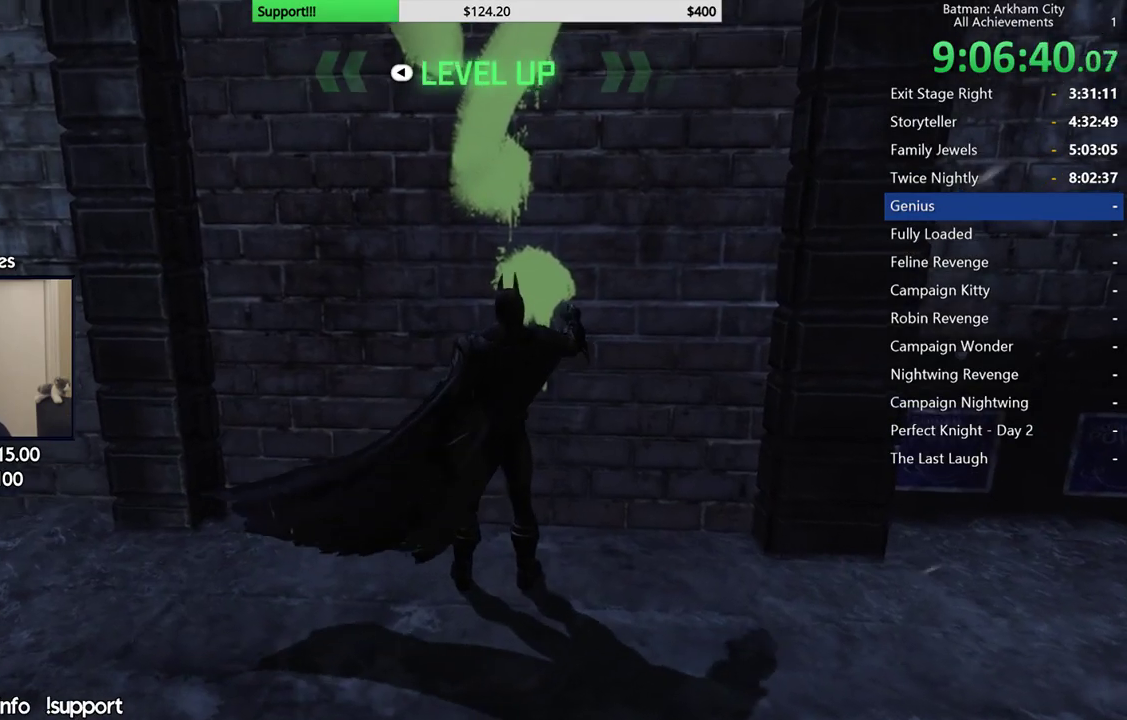
{"buttons": [], "left_stick": "center", "right_stick": "left", "events": [[150, "right_stick", "up-left"], [317, "right_stick", "left"]]}
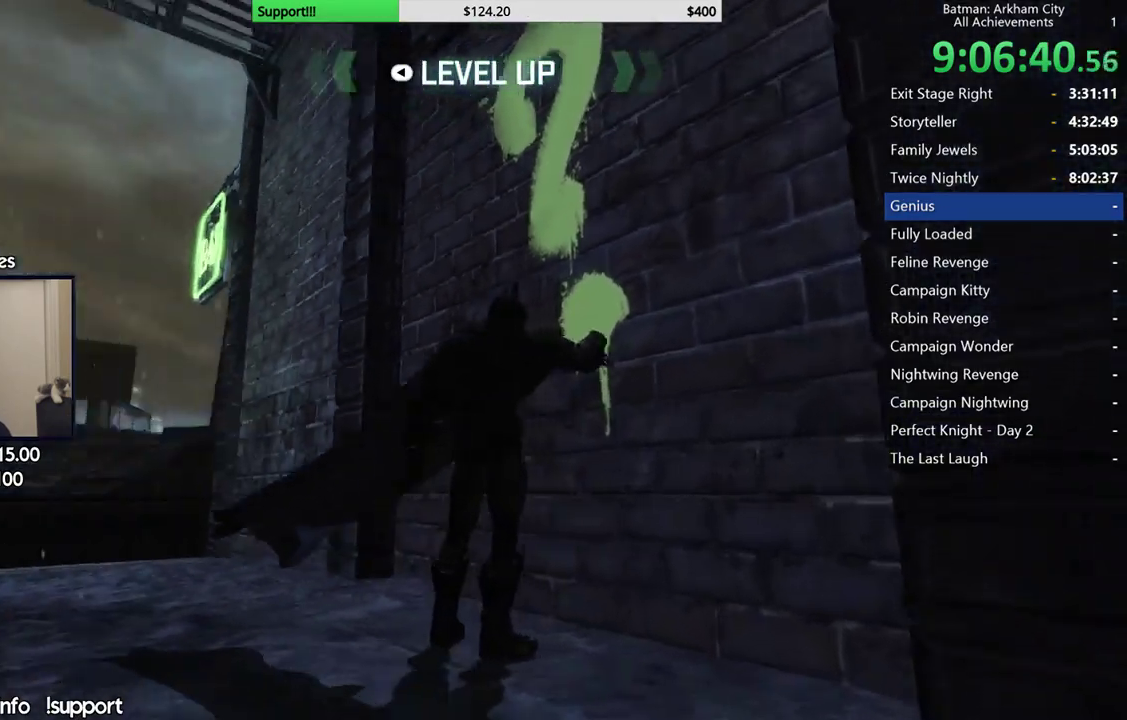
{"buttons": [], "left_stick": "center", "right_stick": "down-right", "events": [[33, "right_stick", "center"], [450, "right_stick", "down-right"]]}
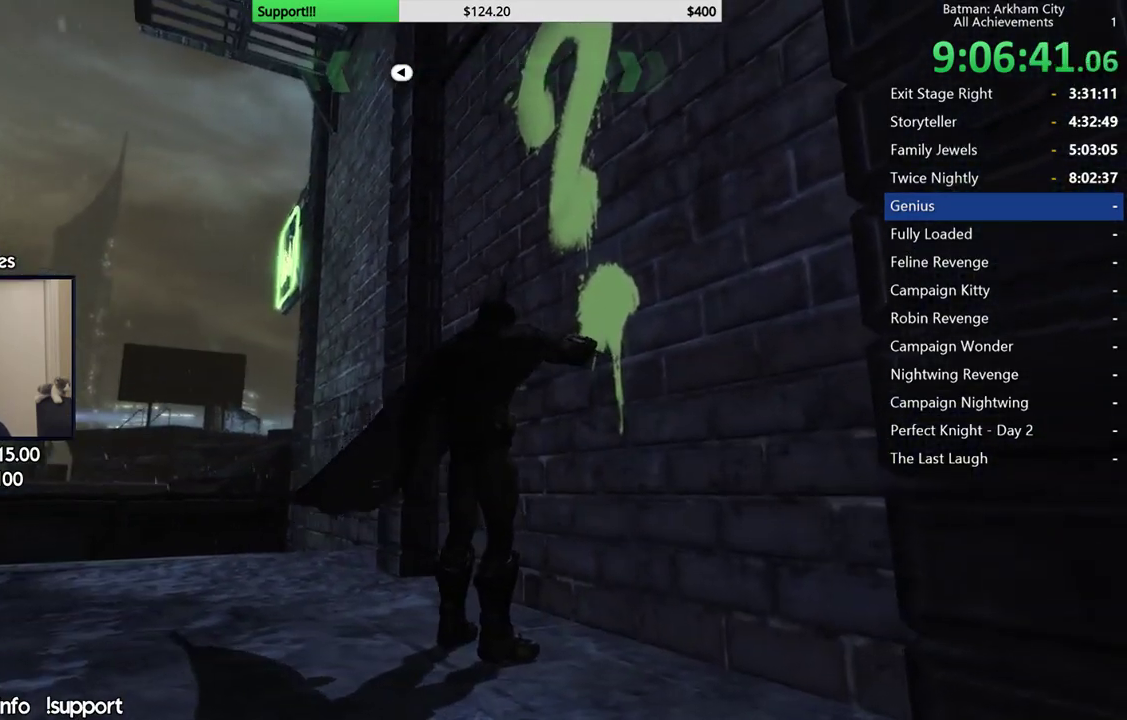
{"buttons": [], "left_stick": "center", "right_stick": "center", "events": [[233, "right_stick", "right"], [433, "right_stick", "center"]]}
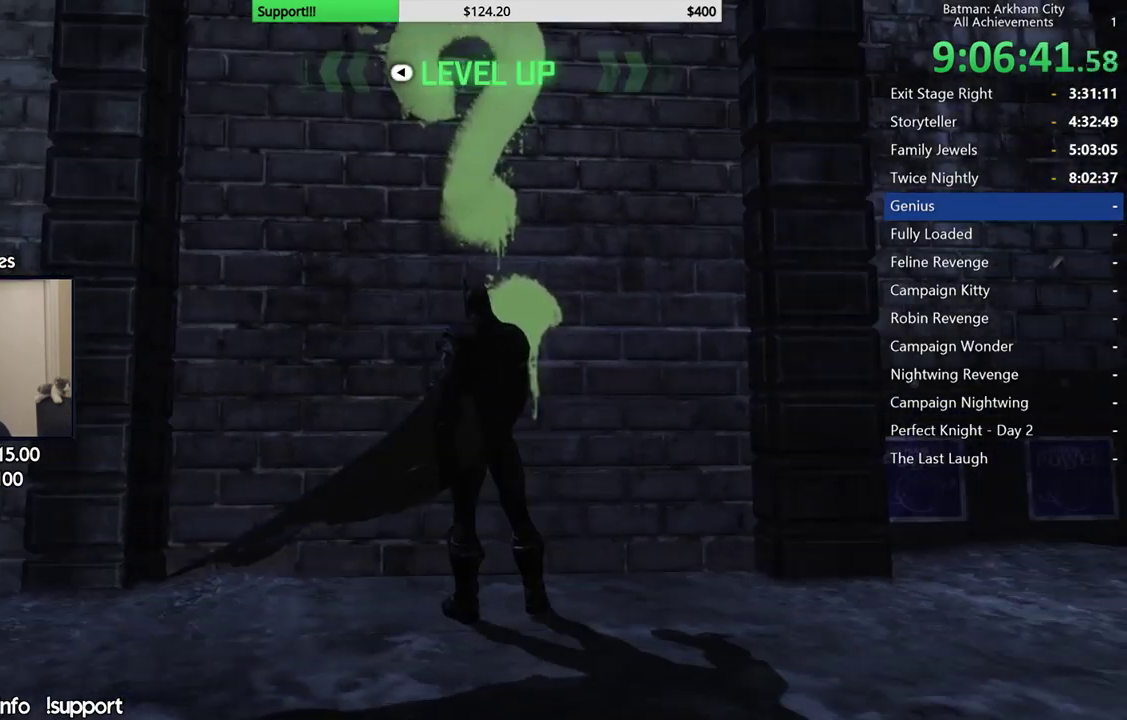
{"buttons": [], "left_stick": "center", "right_stick": "down", "events": [[467, "right_stick", "down"]]}
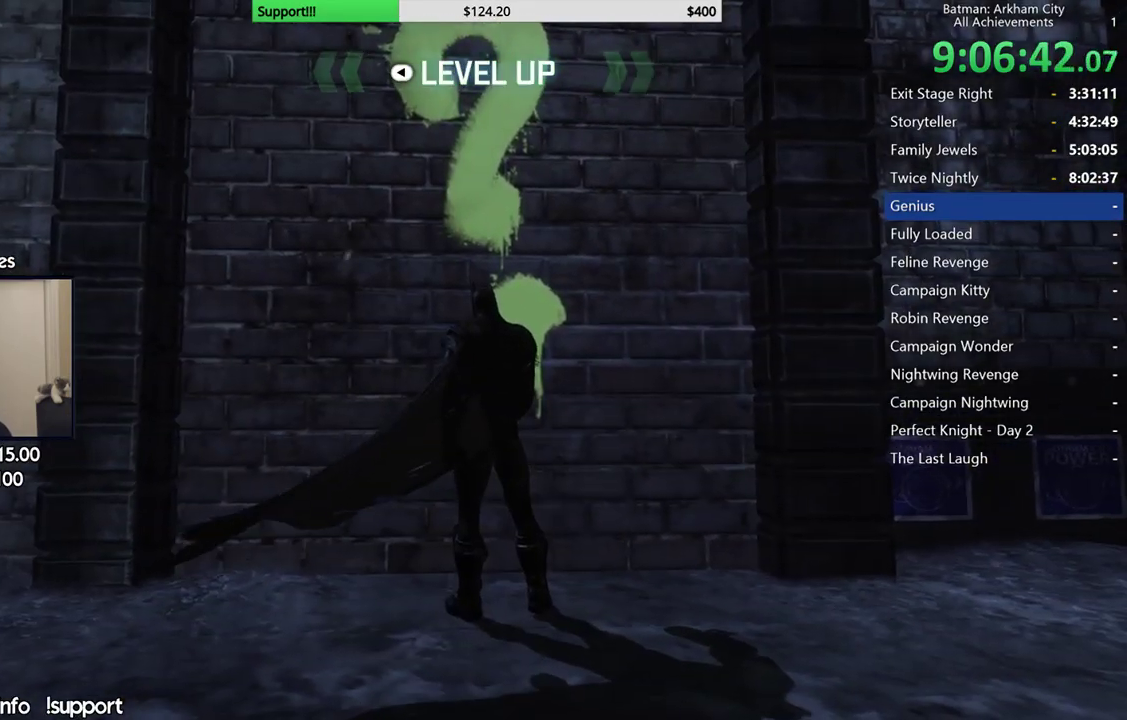
{"buttons": [], "left_stick": "center", "right_stick": "down-left", "events": [[83, "right_stick", "down-left"], [250, "right_stick", "center"], [467, "right_stick", "down-left"]]}
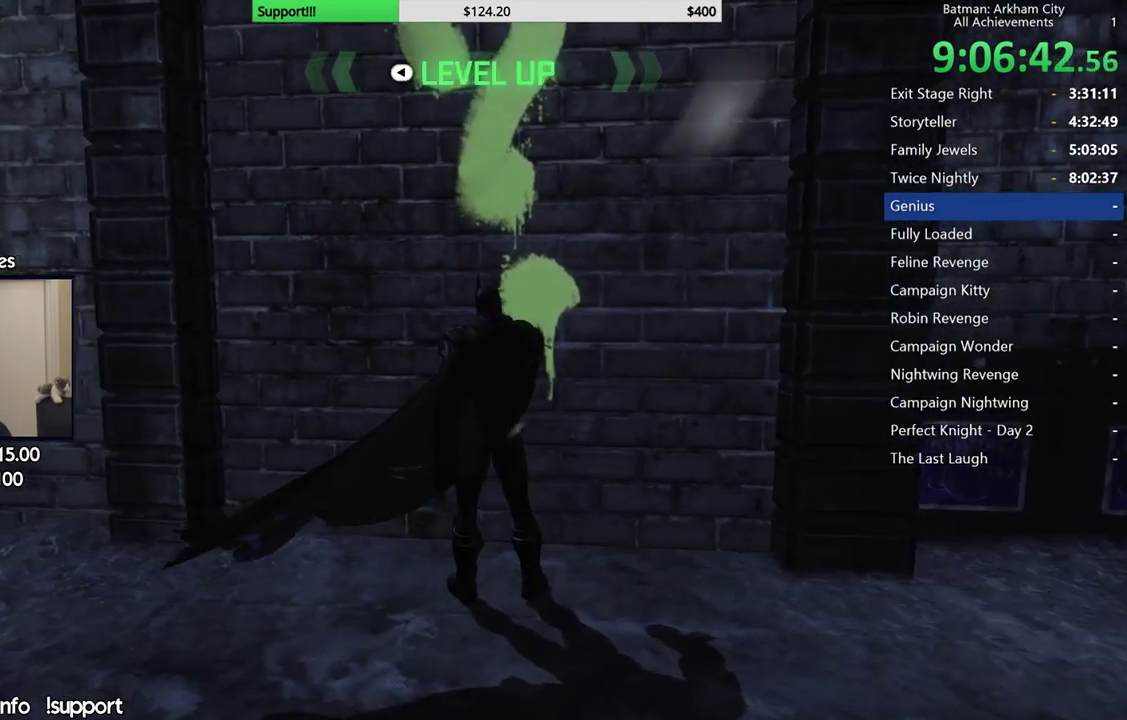
{"buttons": [], "left_stick": "center", "right_stick": "center", "events": [[183, "right_stick", "left"], [450, "right_stick", "center"]]}
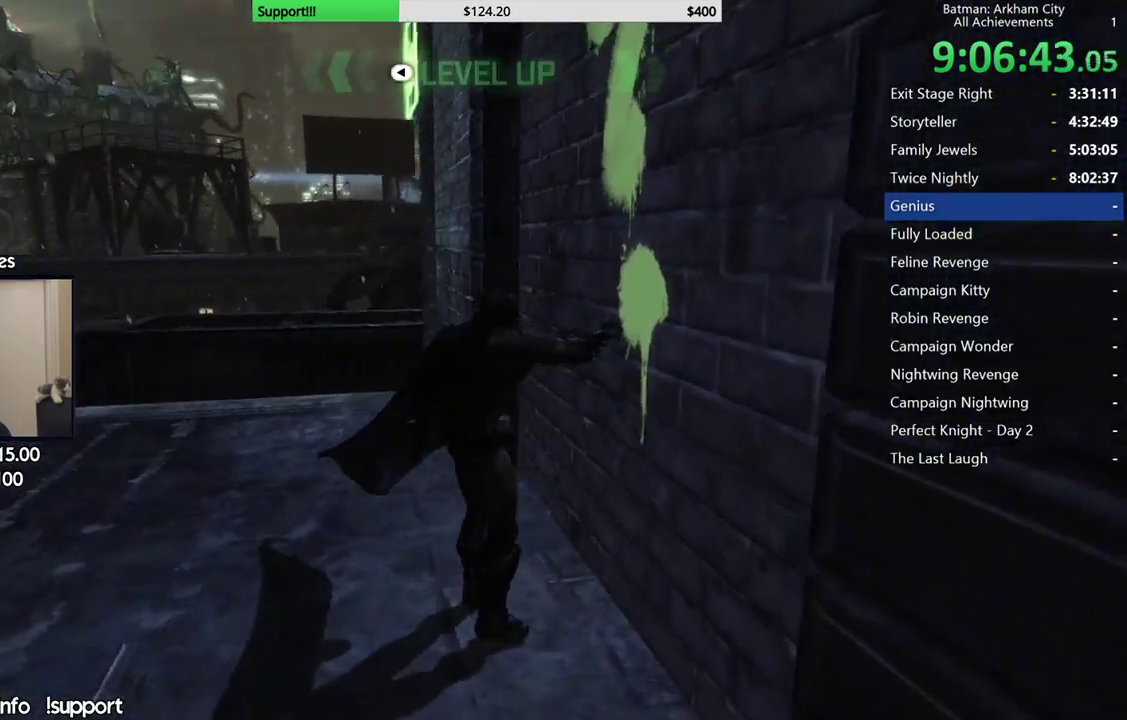
{"buttons": [], "left_stick": "center", "right_stick": "center", "events": []}
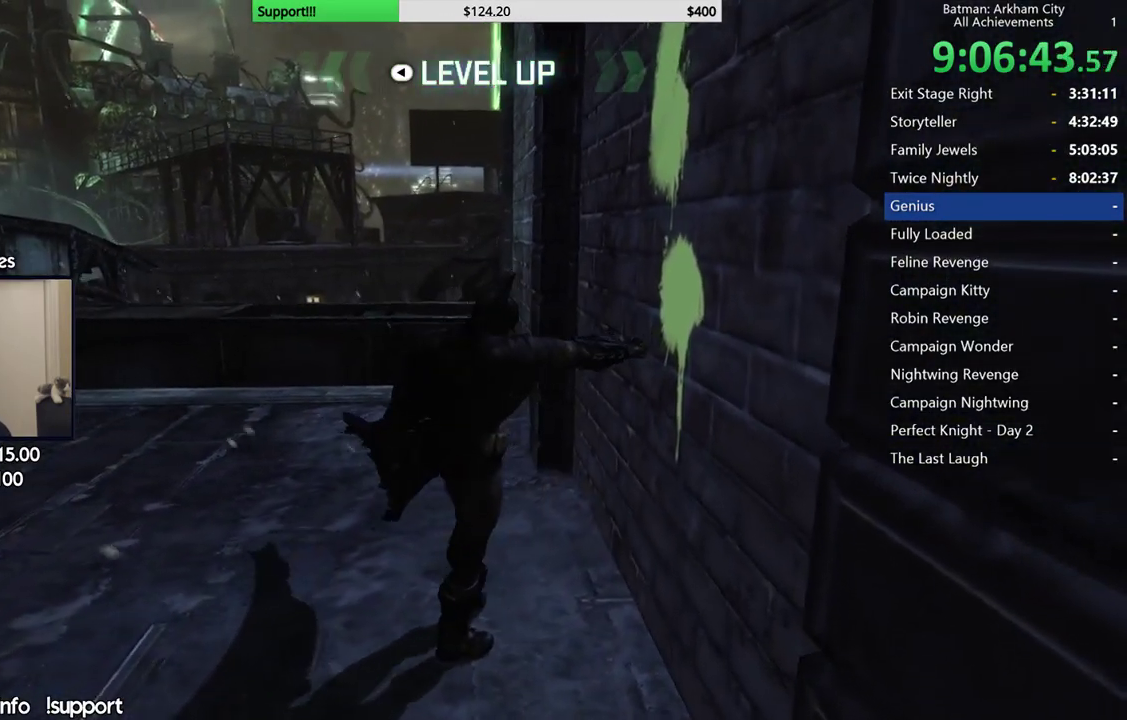
{"buttons": [], "left_stick": "center", "right_stick": "center", "events": []}
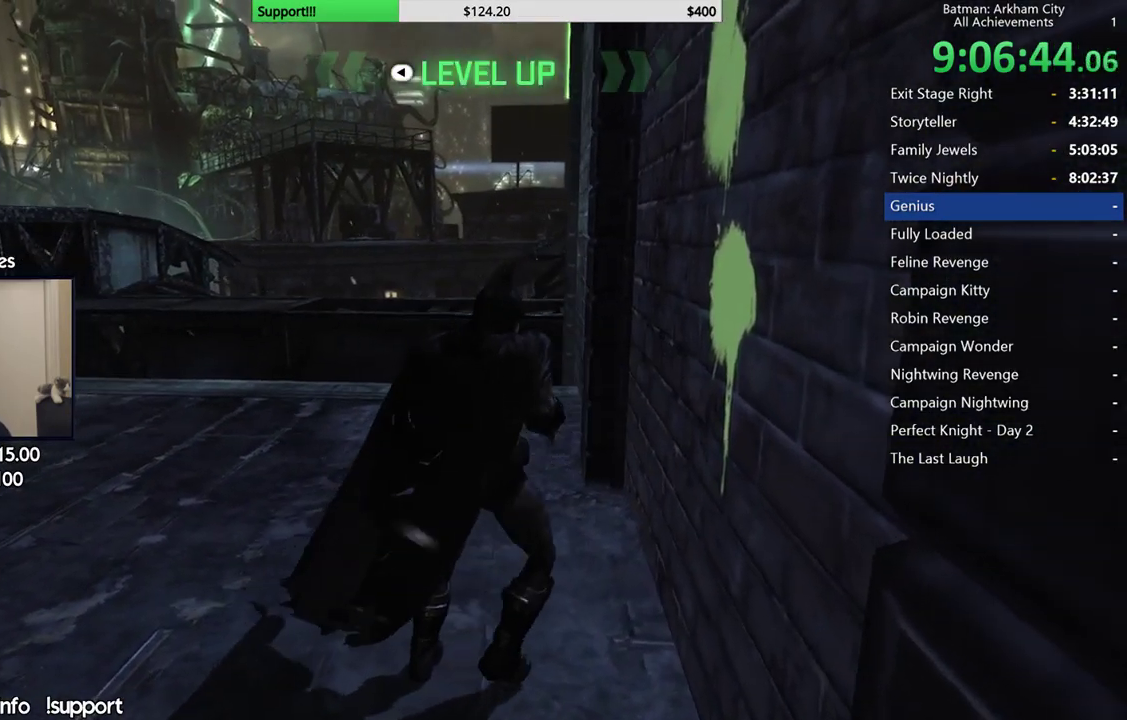
{"buttons": [], "left_stick": "center", "right_stick": "center", "events": []}
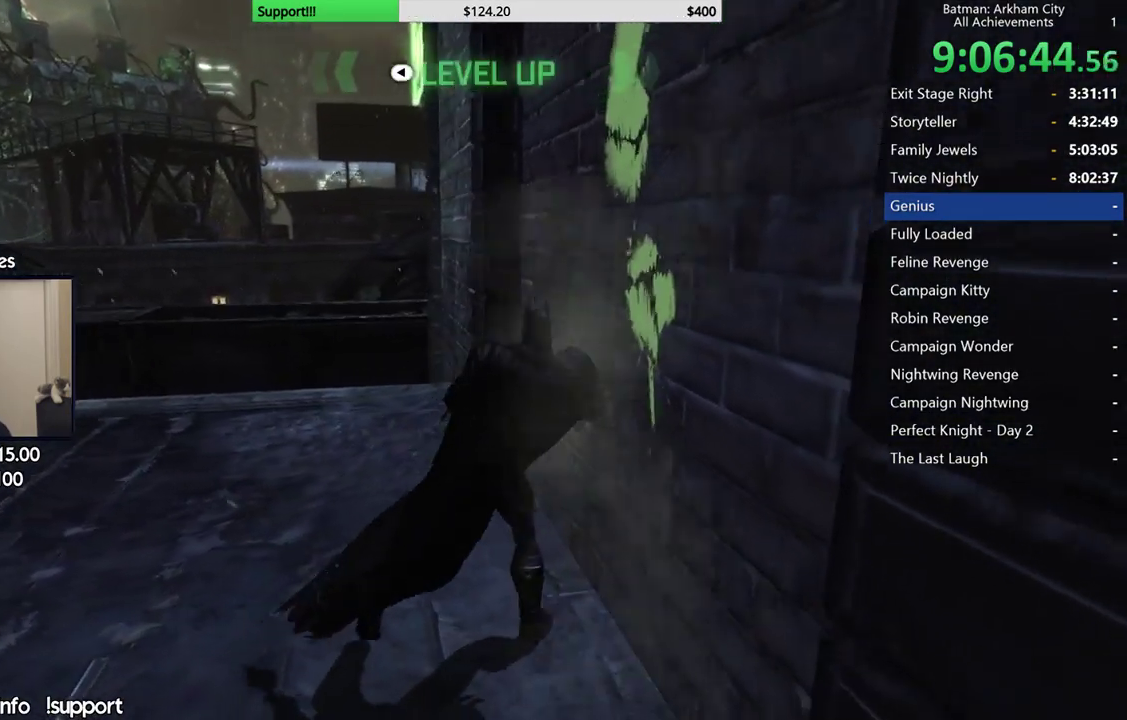
{"buttons": [], "left_stick": "center", "right_stick": "center", "events": []}
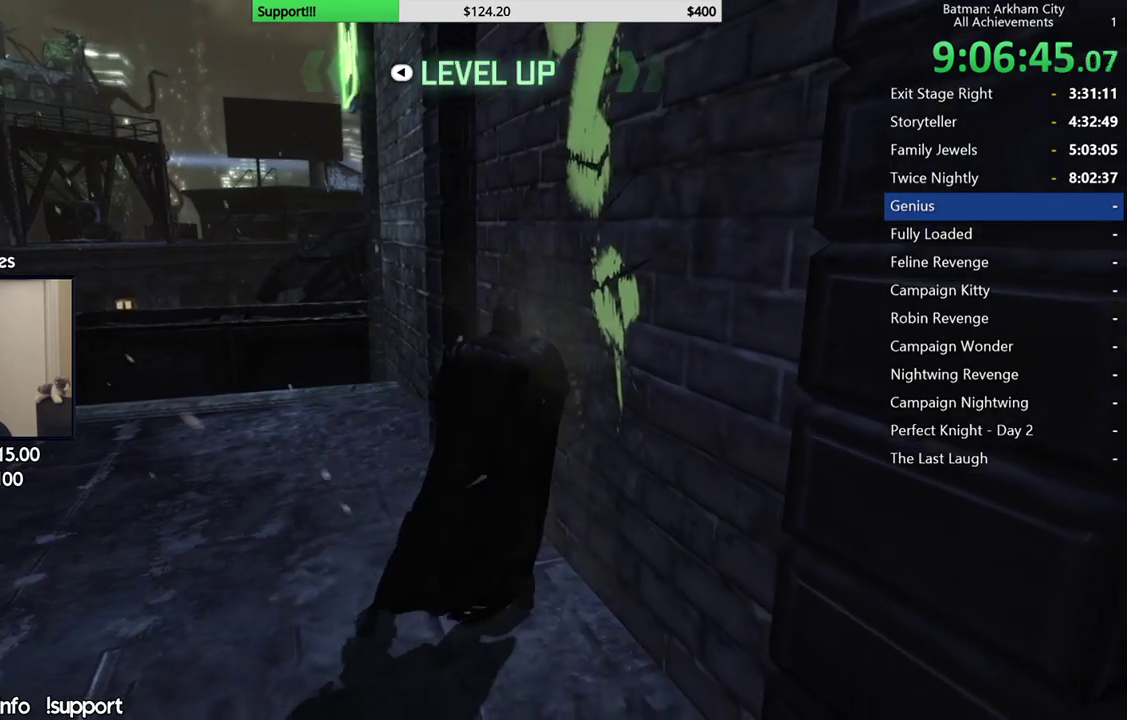
{"buttons": [], "left_stick": "center", "right_stick": "center", "events": []}
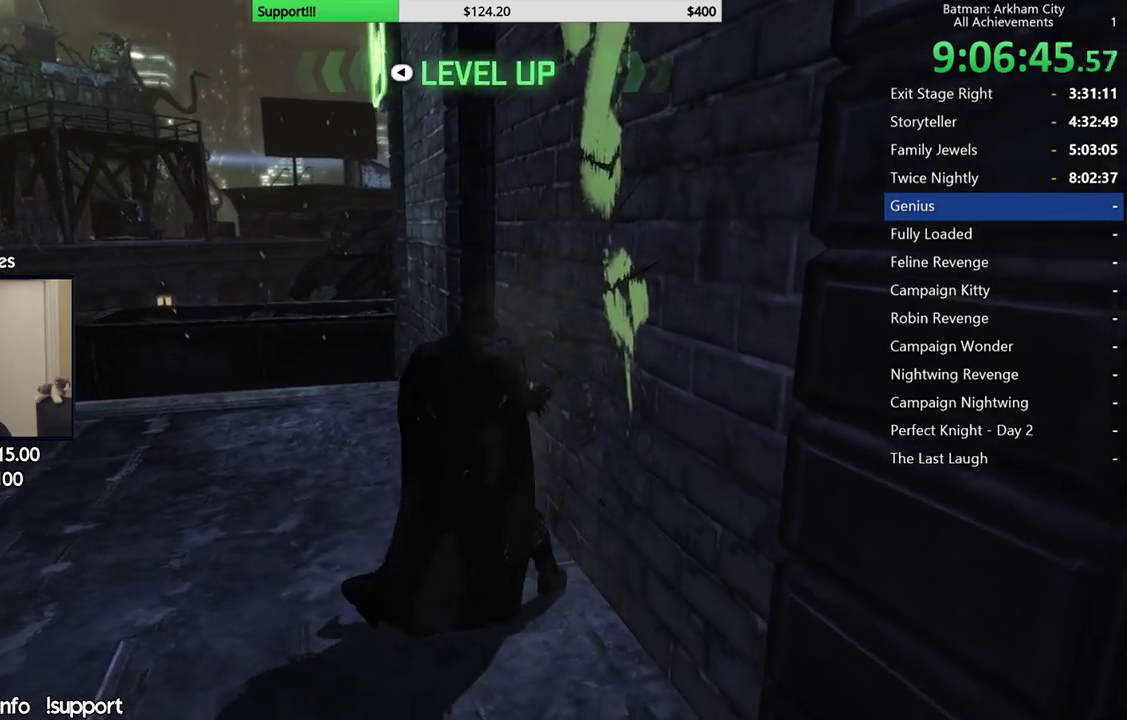
{"buttons": [], "left_stick": "center", "right_stick": "right", "events": [[483, "right_stick", "right"]]}
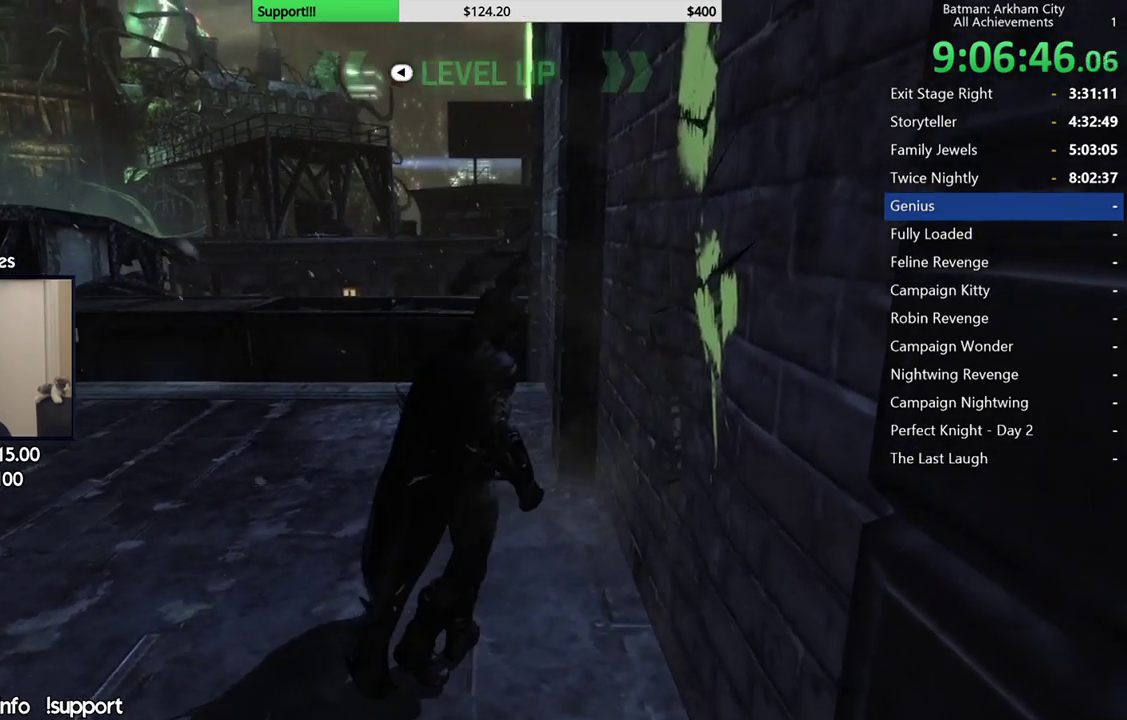
{"buttons": [], "left_stick": "center", "right_stick": "center", "events": [[283, "right_stick", "center"]]}
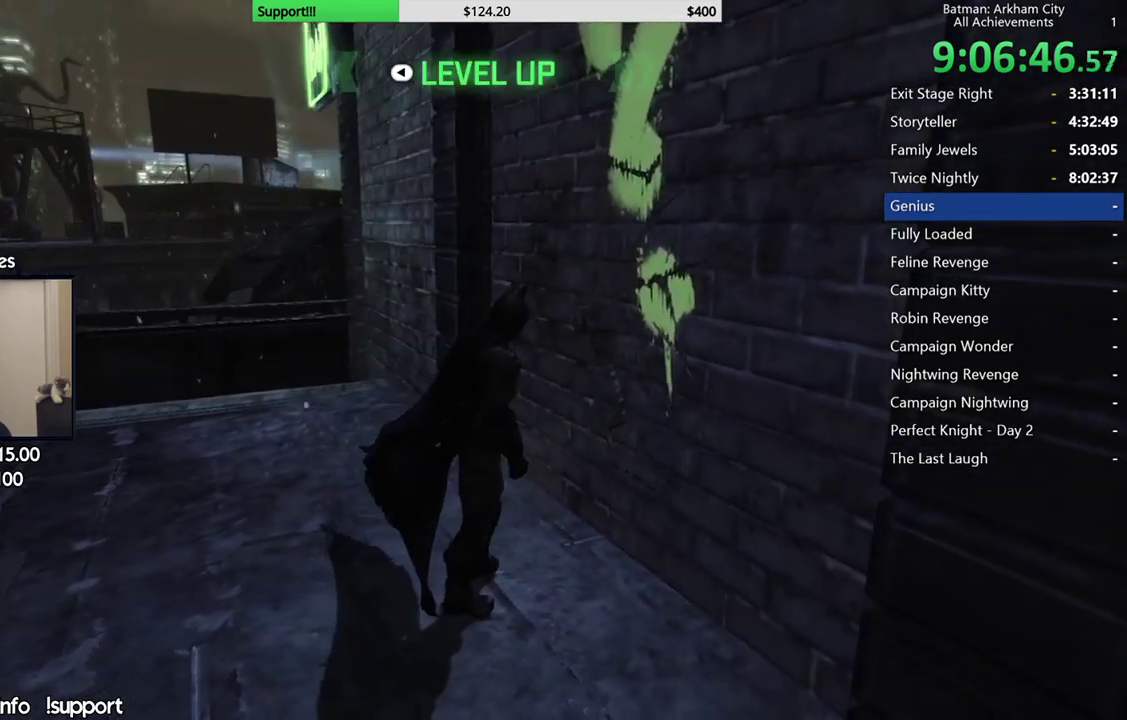
{"buttons": [], "left_stick": "center", "right_stick": "center", "events": []}
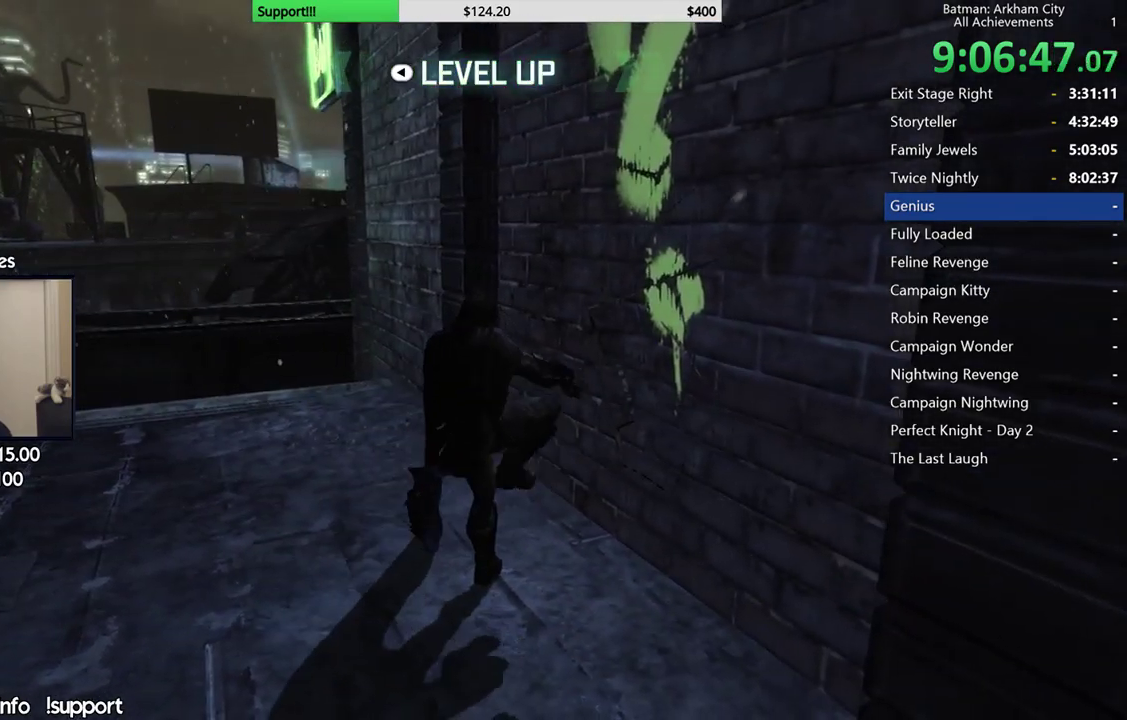
{"buttons": [], "left_stick": "center", "right_stick": "center", "events": []}